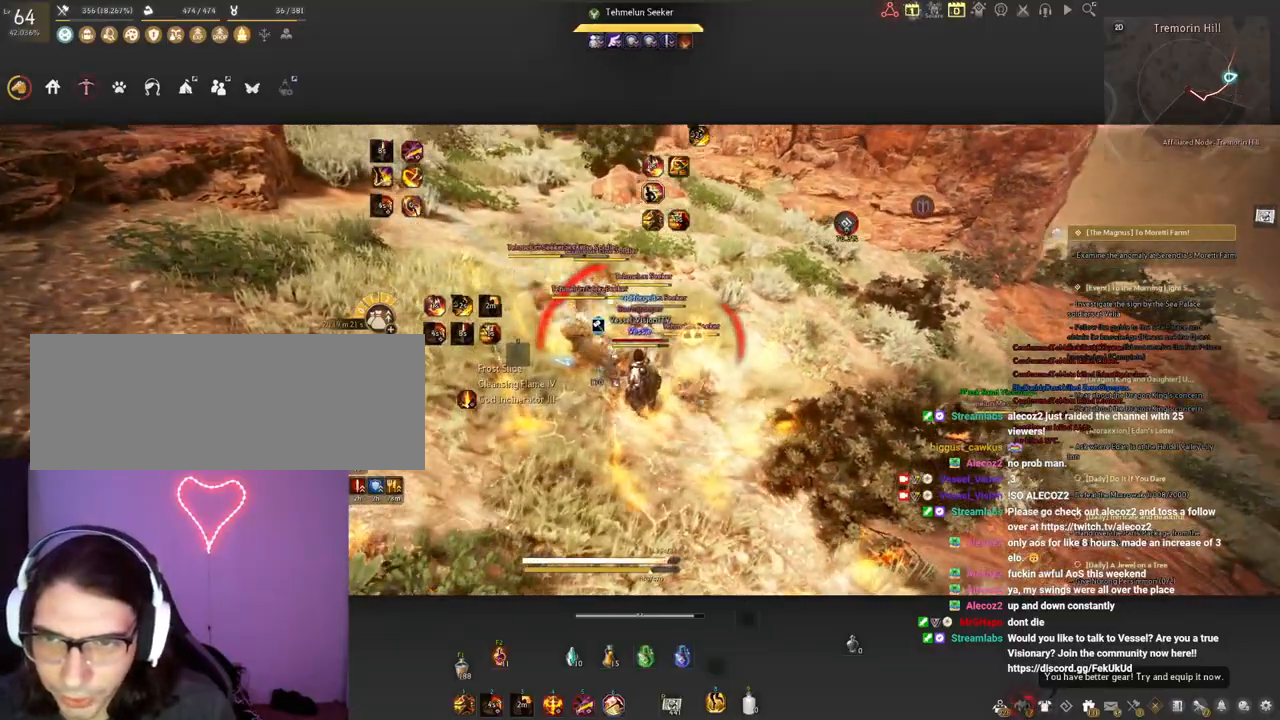
Gameplay with keyboard and mouse; each line is a JSON object with the keys and mouse buttons held at the frame after it. "events" lists presses ("down") and releases ("up") of "a", "c", "d", "e", "f", "q", "s", "shift", "space", "tab", "w", "x", "z", "mouse_left" and "mouse_right" between this image and that frame as [ms after this image, input, new state], when the widget could be followed in between. "mouse_left", "mouse_right" = the "left", "right" buttons of the "mouse" list. No other keys are recorded. Mouse movement is not recorded.
{"keys": ["d", "shift"], "mouse": [], "events": [[233, "f", "up"], [267, "q", "up"], [333, "d", "down"]]}
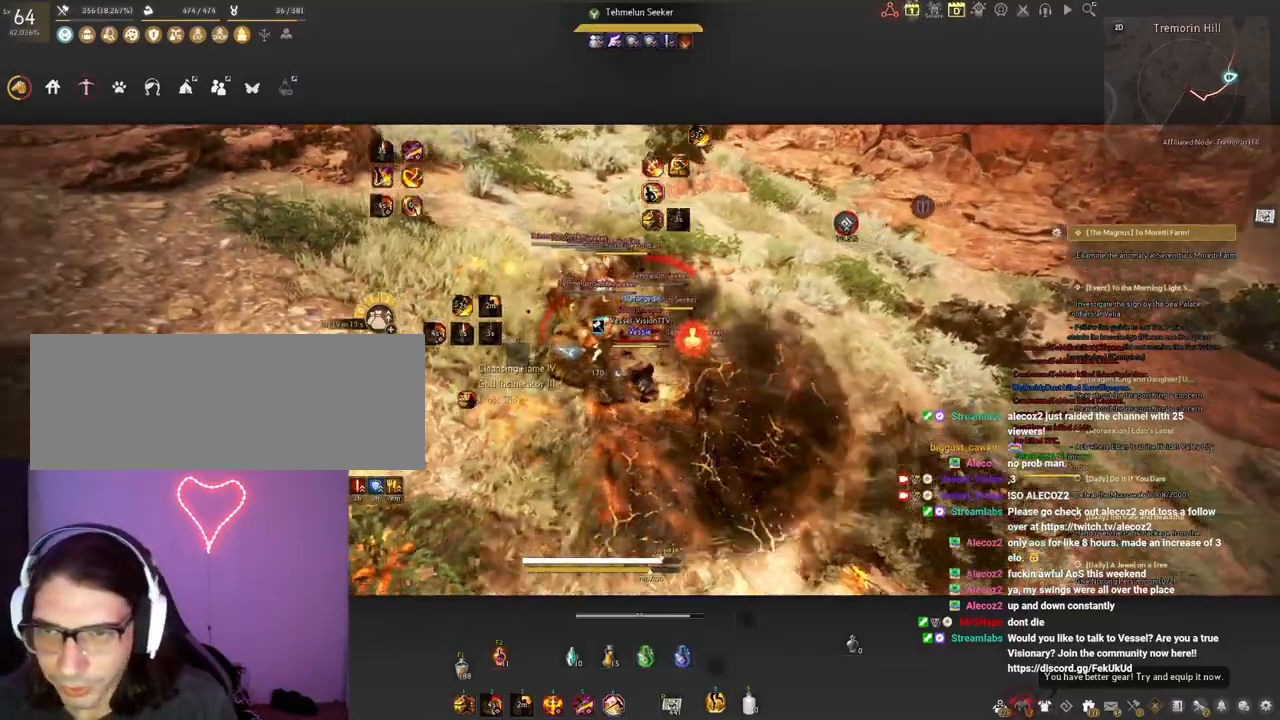
{"keys": ["shift"], "mouse": [], "events": [[367, "d", "up"]]}
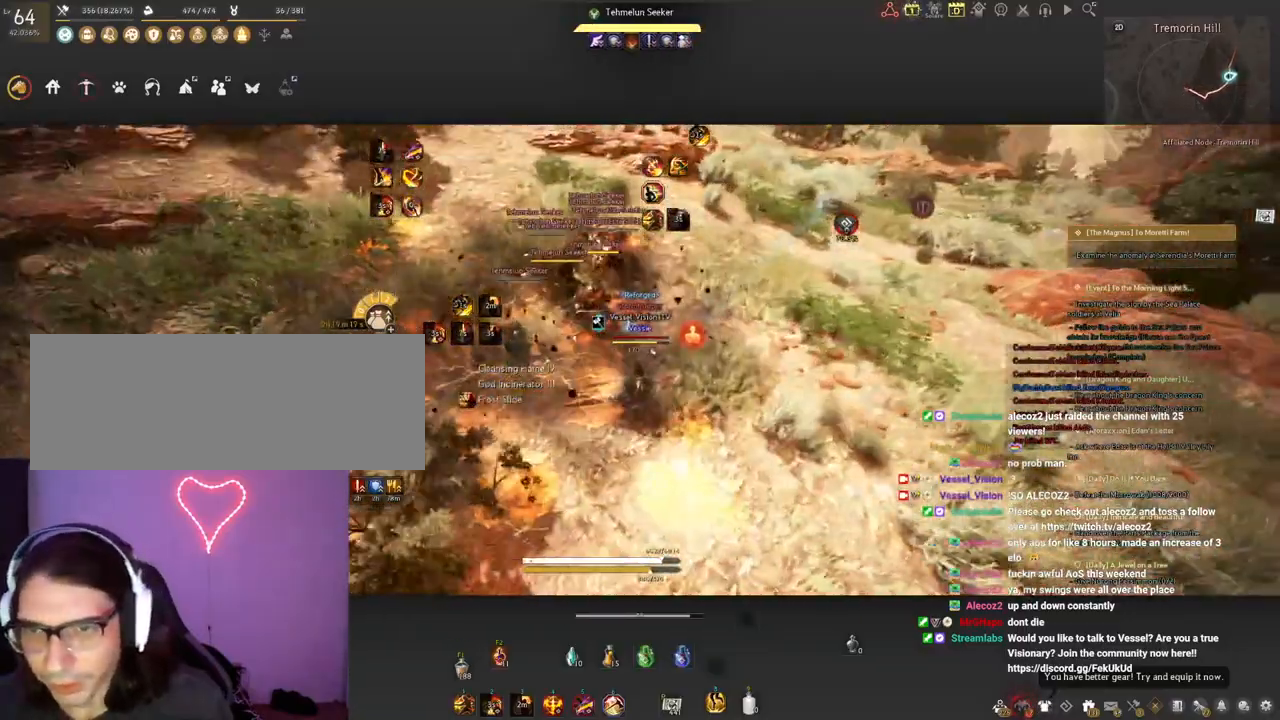
{"keys": ["shift"], "mouse": ["right"], "events": [[17, "mouse_right", "down"], [133, "f", "down"], [250, "f", "up"]]}
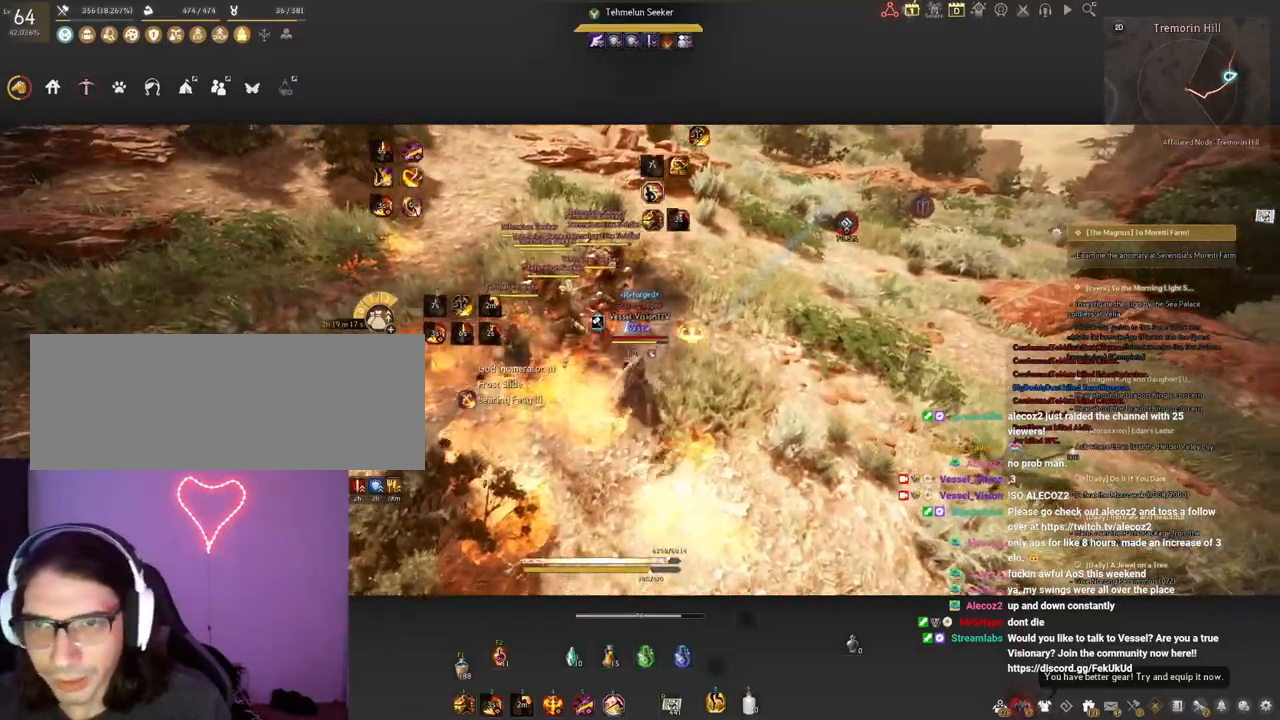
{"keys": ["shift"], "mouse": ["right"], "events": []}
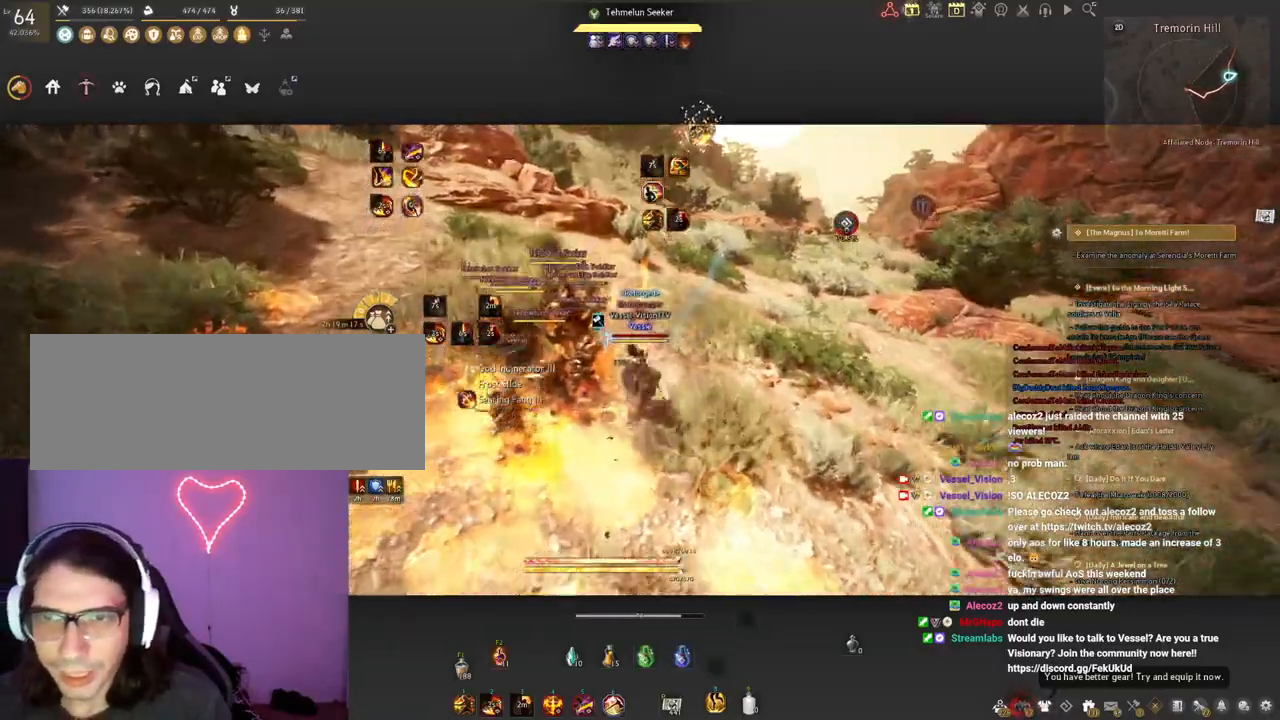
{"keys": ["shift"], "mouse": ["right"], "events": []}
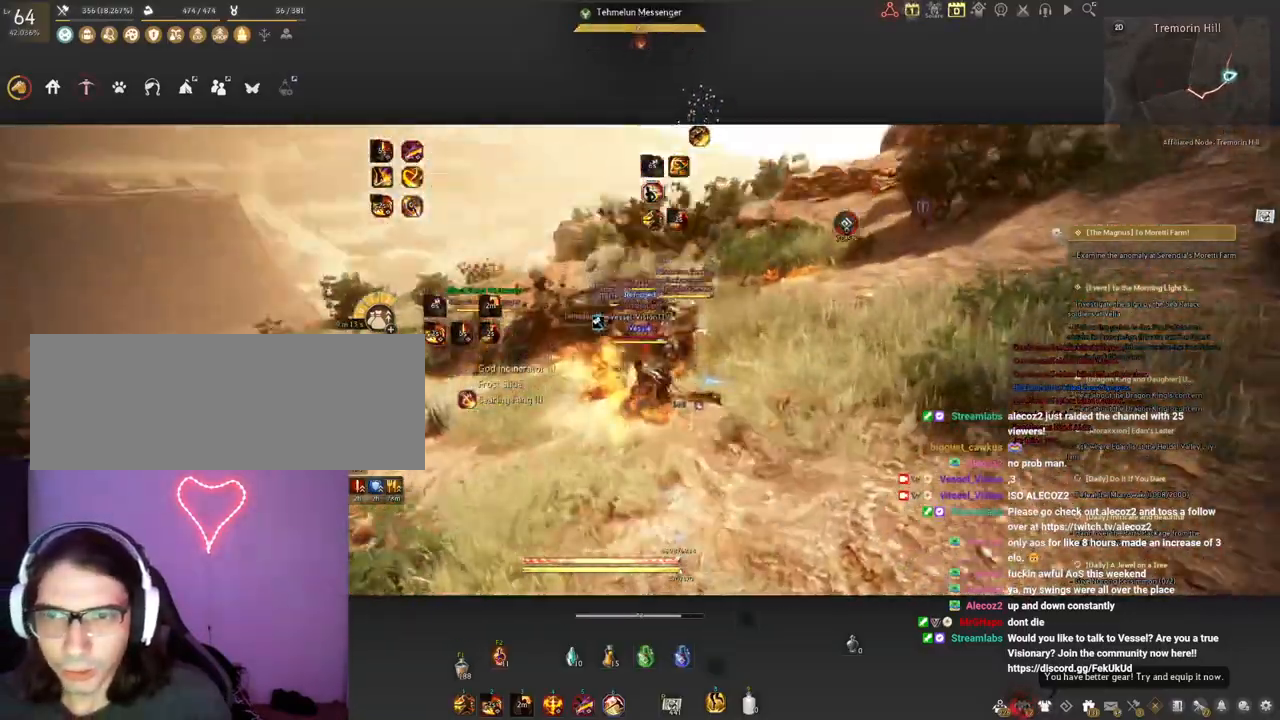
{"keys": ["shift"], "mouse": ["right"], "events": []}
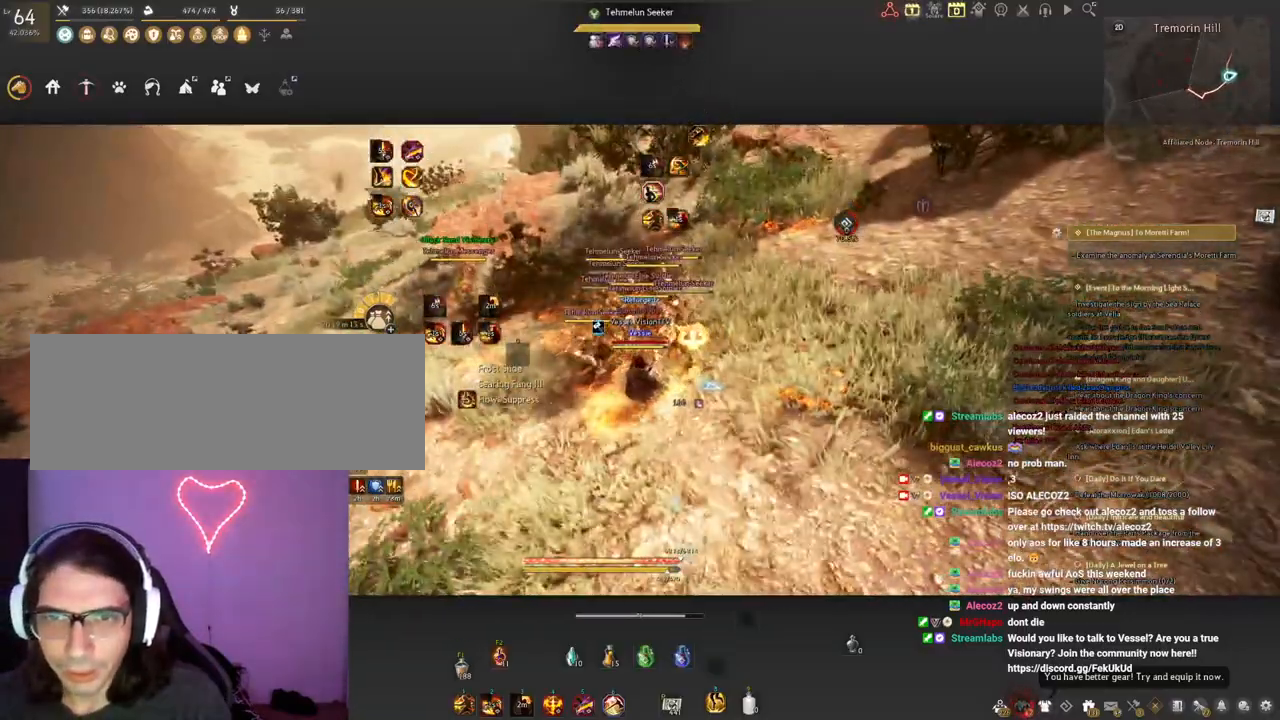
{"keys": [], "mouse": [], "events": [[283, "shift", "up"], [350, "mouse_right", "up"]]}
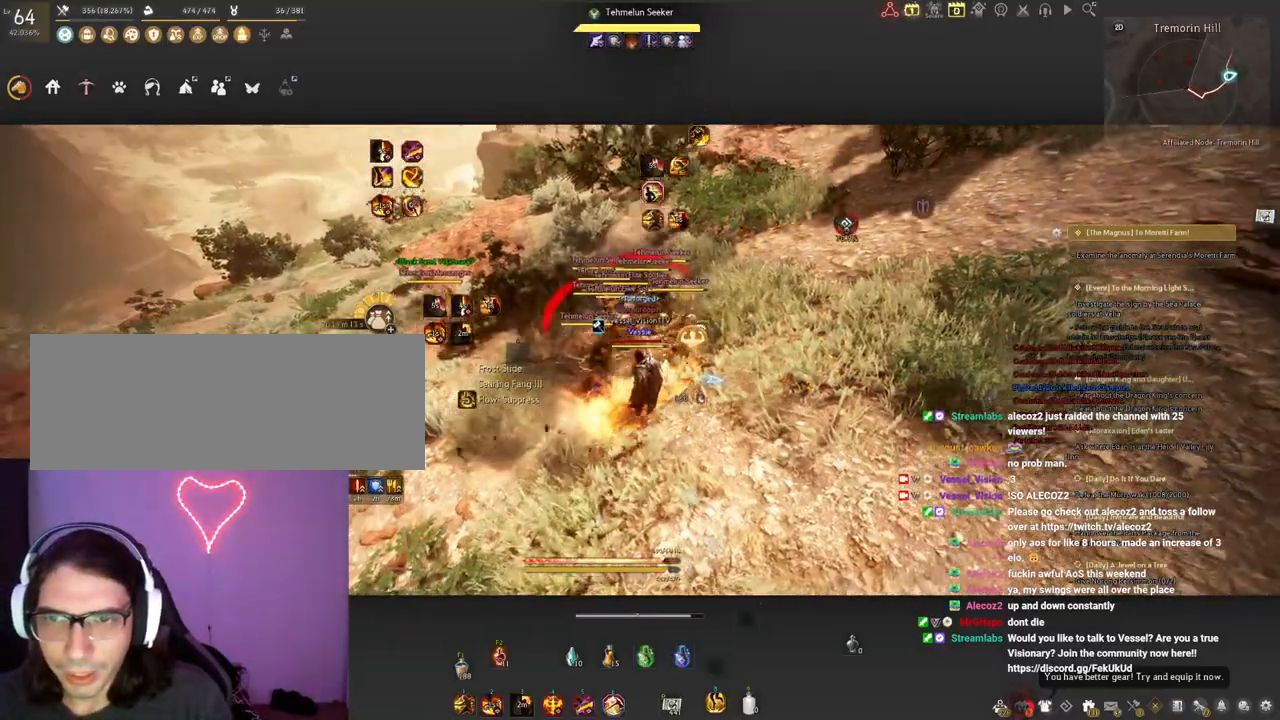
{"keys": ["a"], "mouse": [], "events": [[283, "a", "down"]]}
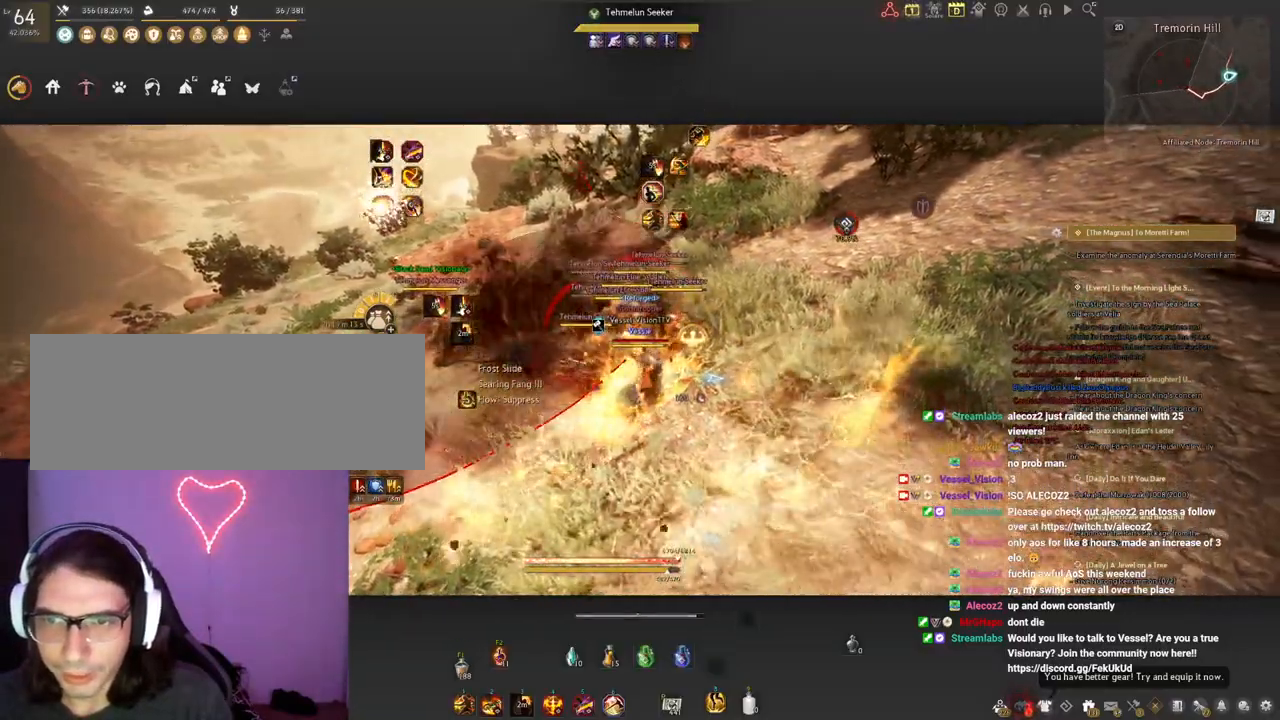
{"keys": ["a"], "mouse": ["right"], "events": [[417, "mouse_right", "down"]]}
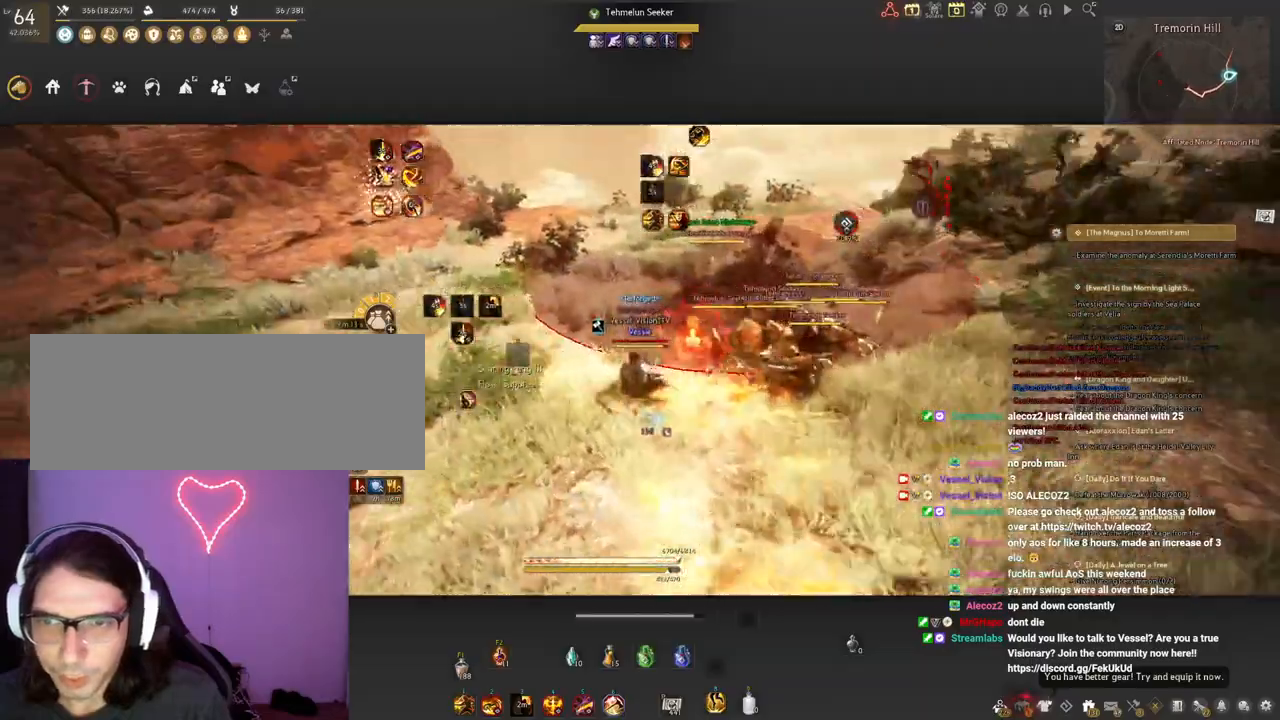
{"keys": [], "mouse": [], "events": [[150, "mouse_right", "up"], [233, "a", "up"]]}
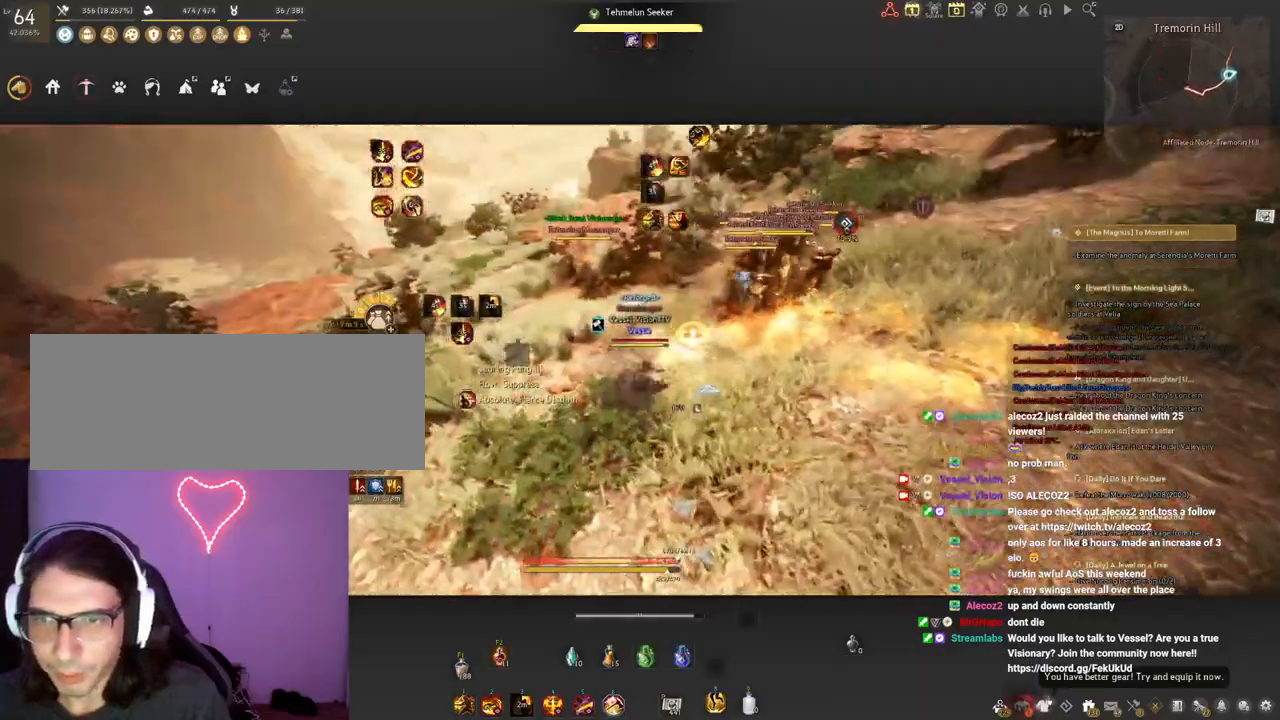
{"keys": ["q"], "mouse": [], "events": [[350, "q", "down"]]}
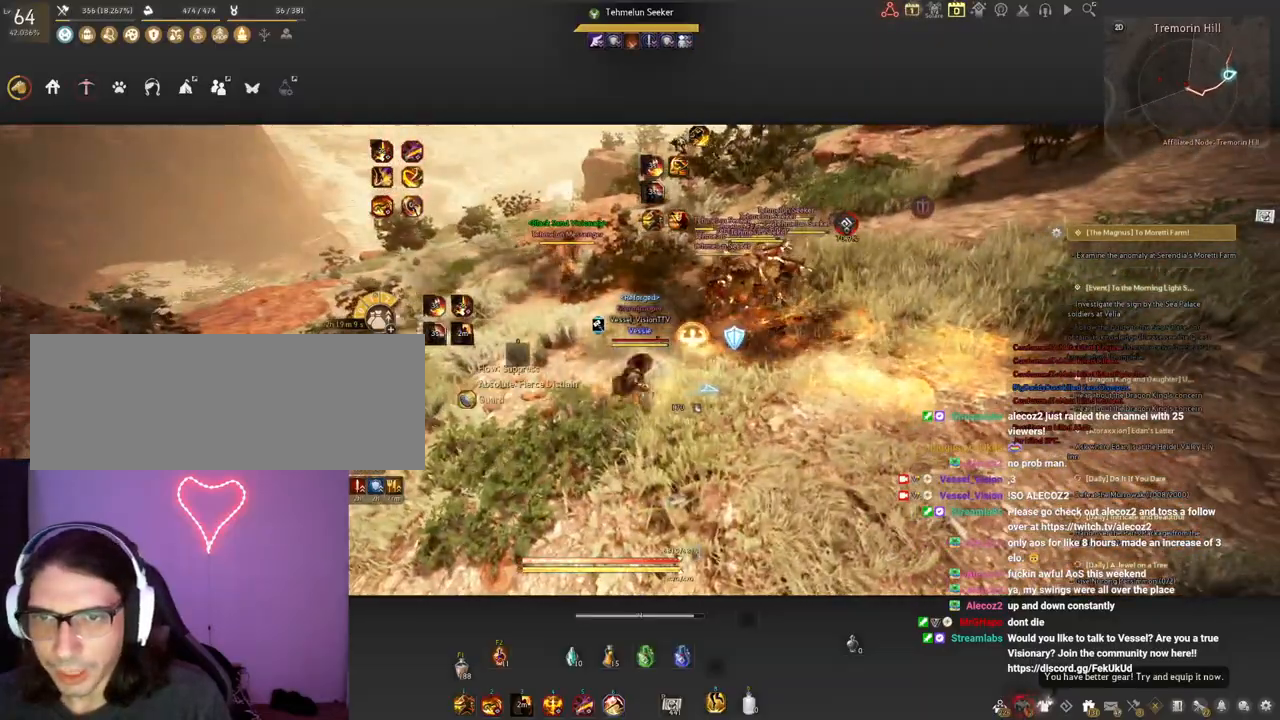
{"keys": ["shift", "w"], "mouse": [], "events": [[67, "q", "up"], [167, "w", "down"], [300, "shift", "down"]]}
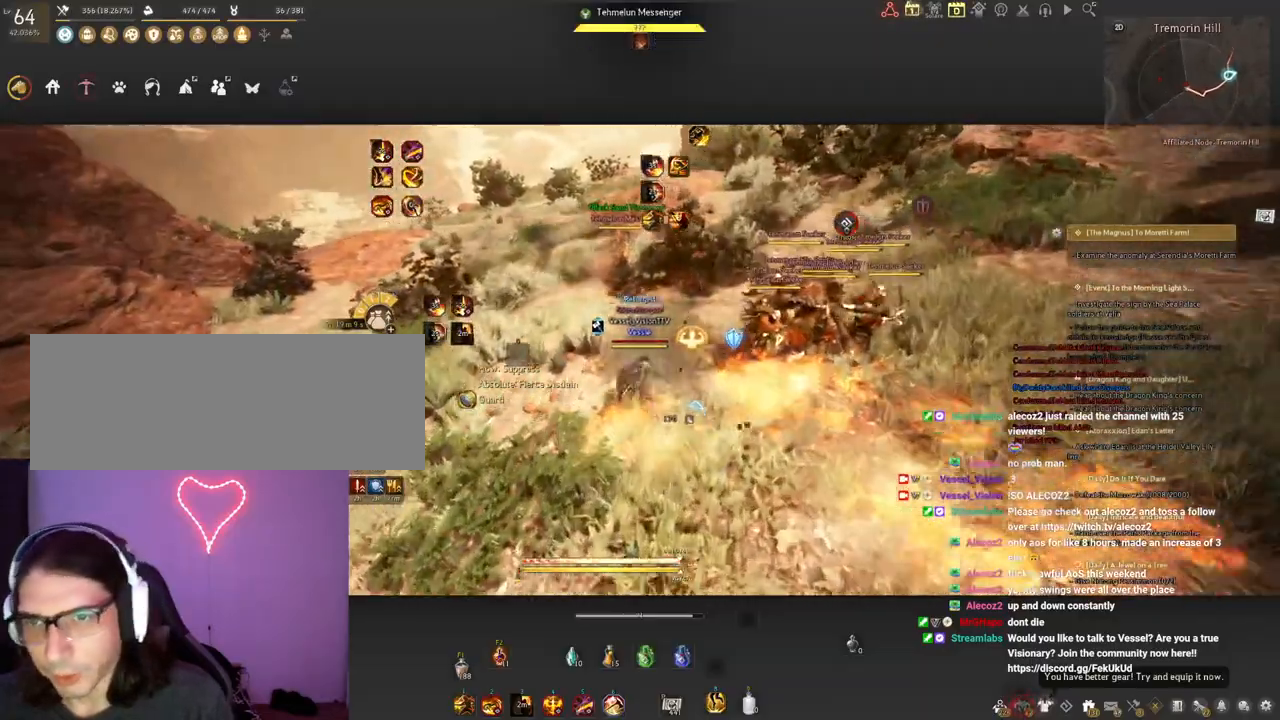
{"keys": ["shift", "w"], "mouse": [], "events": []}
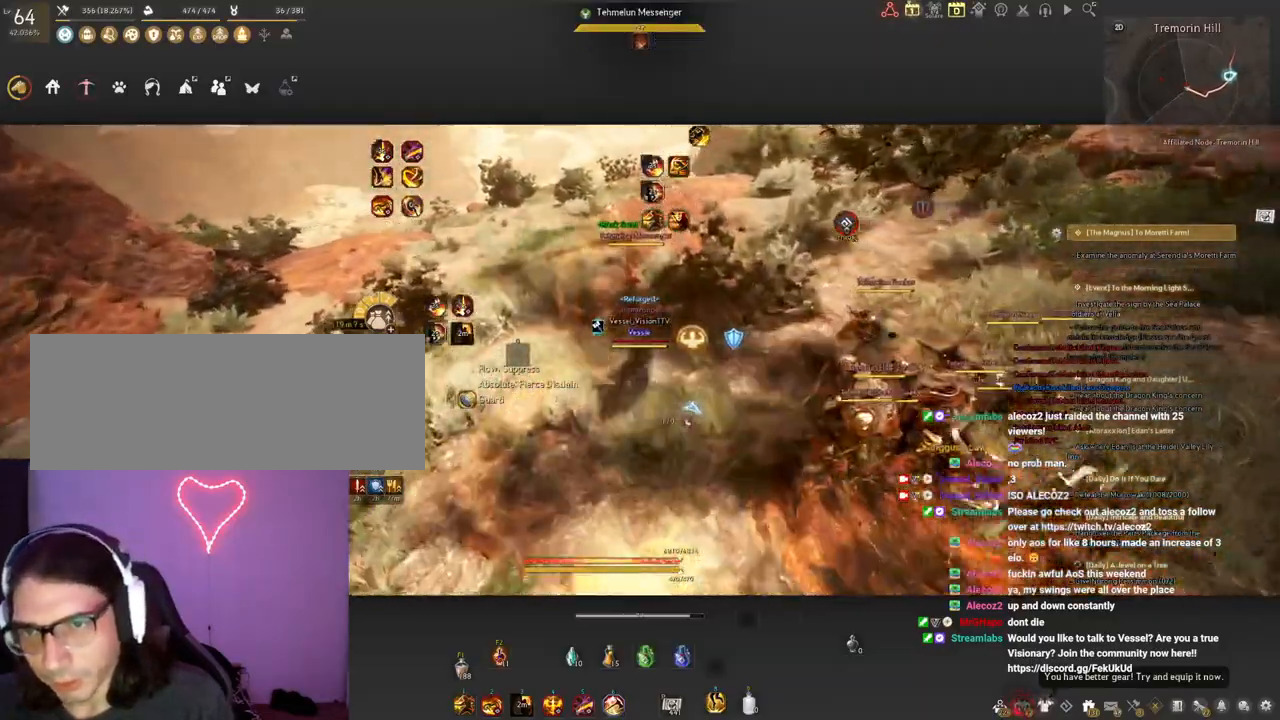
{"keys": ["a", "shift"], "mouse": [], "events": [[217, "w", "up"], [233, "a", "down"]]}
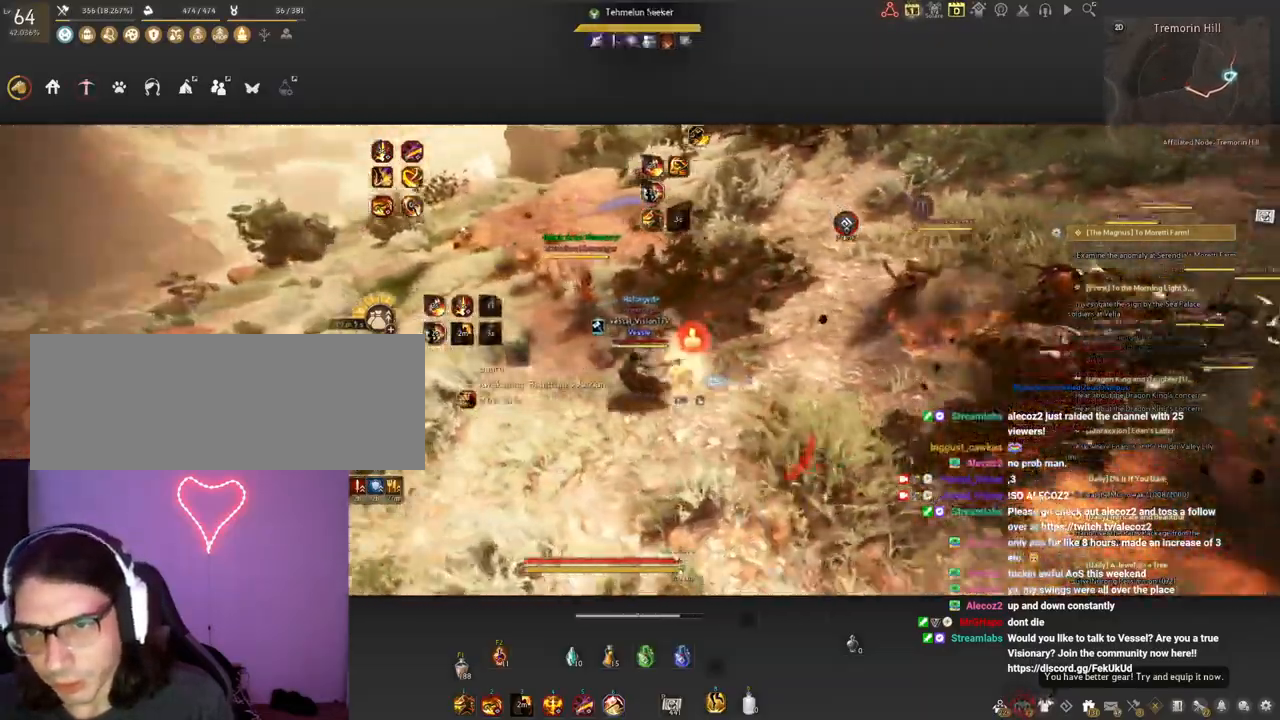
{"keys": ["f", "shift"], "mouse": [], "events": [[300, "a", "up"], [467, "f", "down"]]}
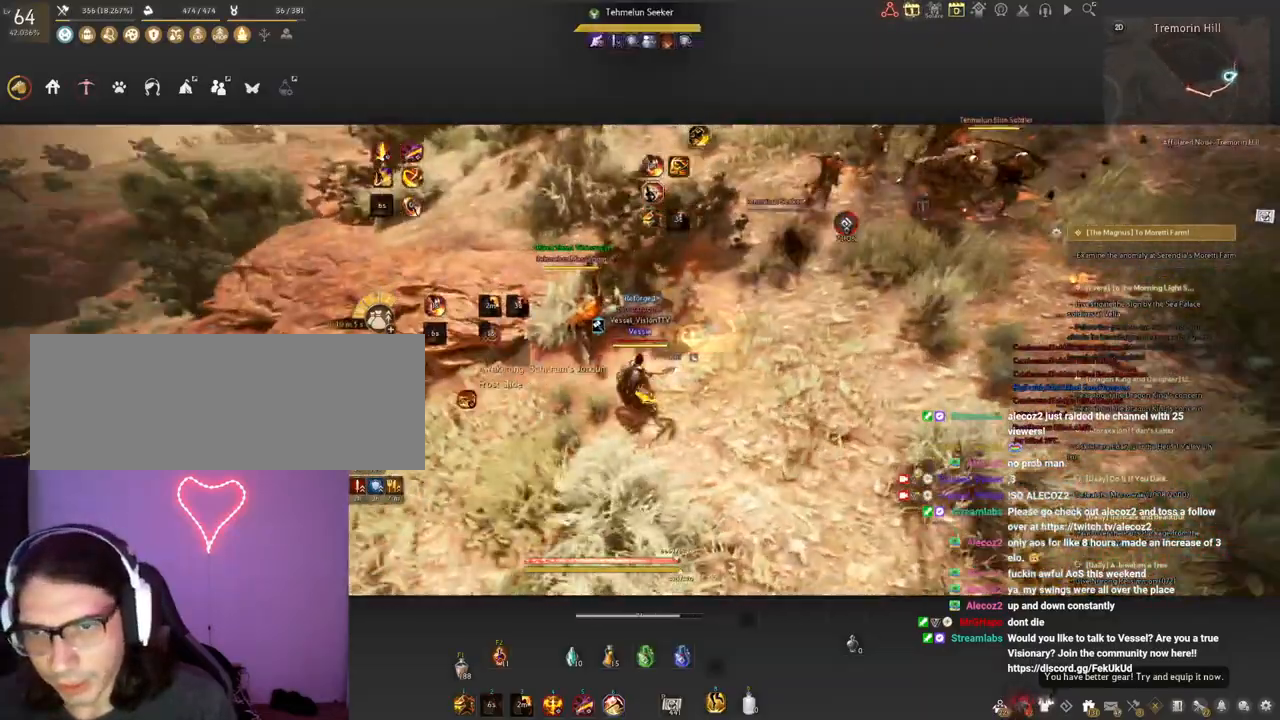
{"keys": ["shift"], "mouse": [], "events": [[83, "f", "up"], [200, "f", "down"], [250, "f", "up"]]}
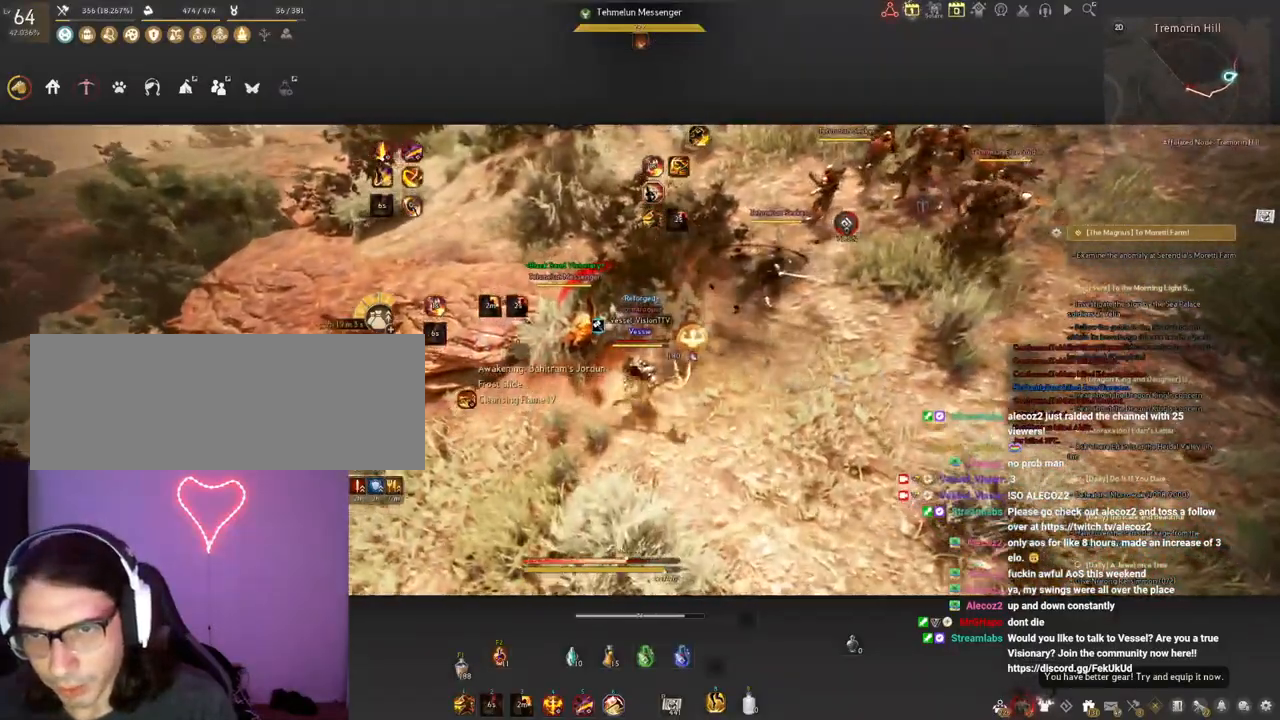
{"keys": ["q", "shift"], "mouse": [], "events": [[450, "q", "down"]]}
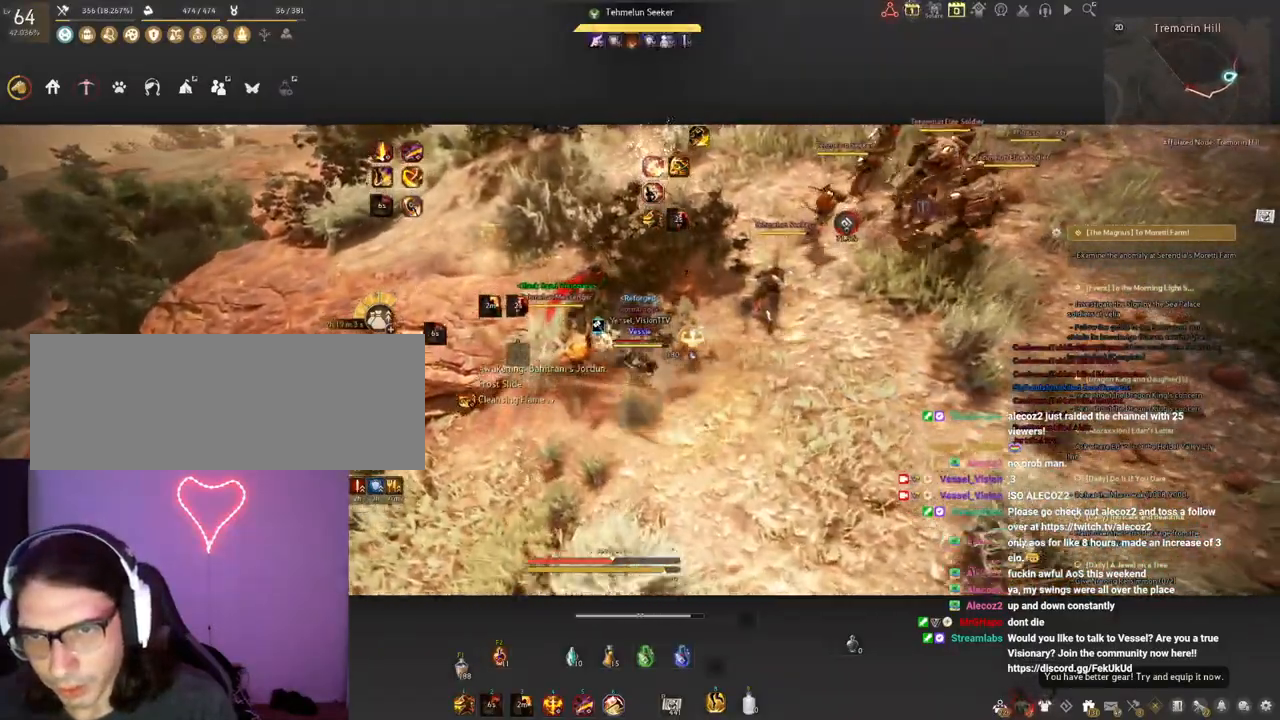
{"keys": ["q", "shift"], "mouse": [], "events": []}
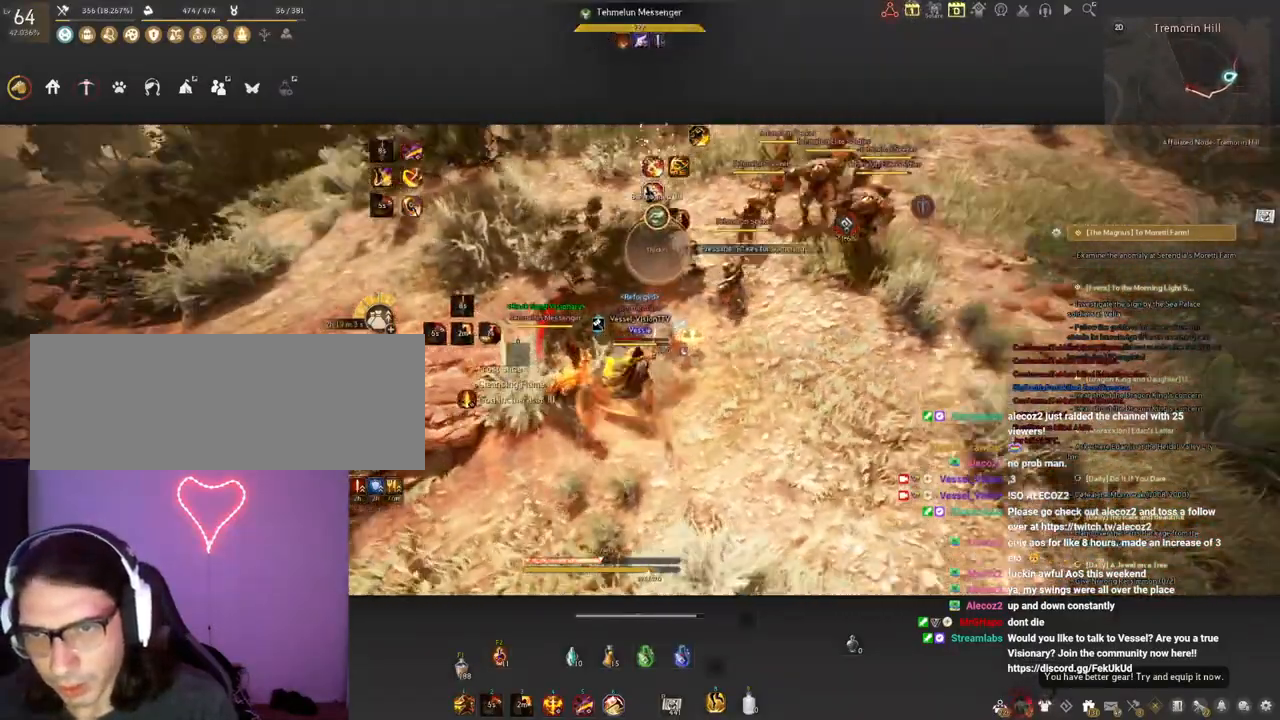
{"keys": ["q", "shift"], "mouse": [], "events": []}
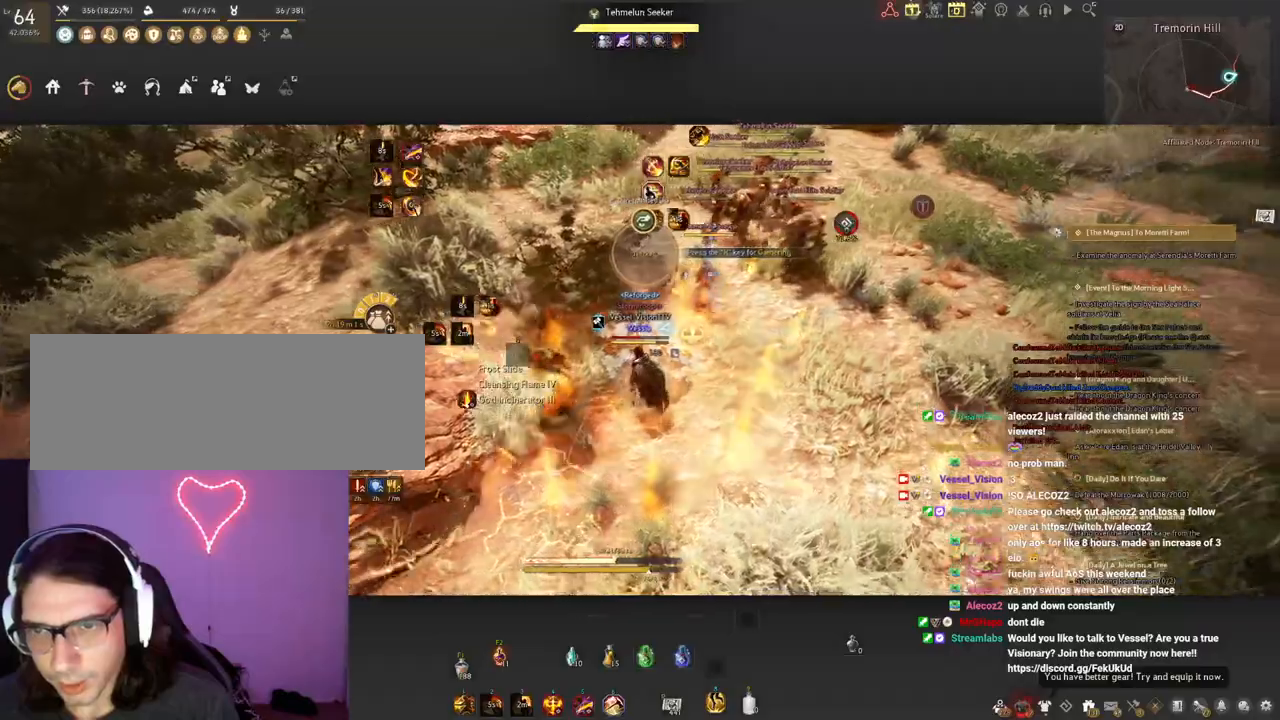
{"keys": ["shift"], "mouse": [], "events": [[450, "q", "up"]]}
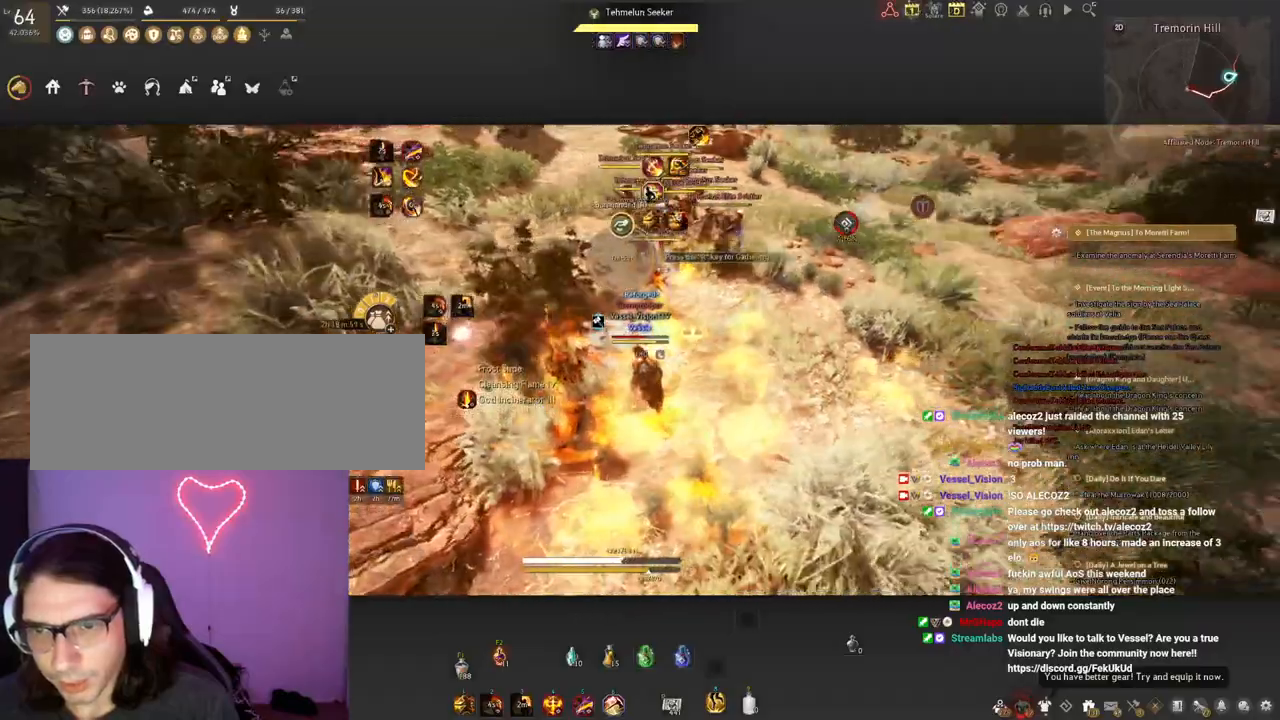
{"keys": ["shift"], "mouse": ["right"], "events": [[17, "s", "down"], [417, "s", "up"], [483, "mouse_right", "down"]]}
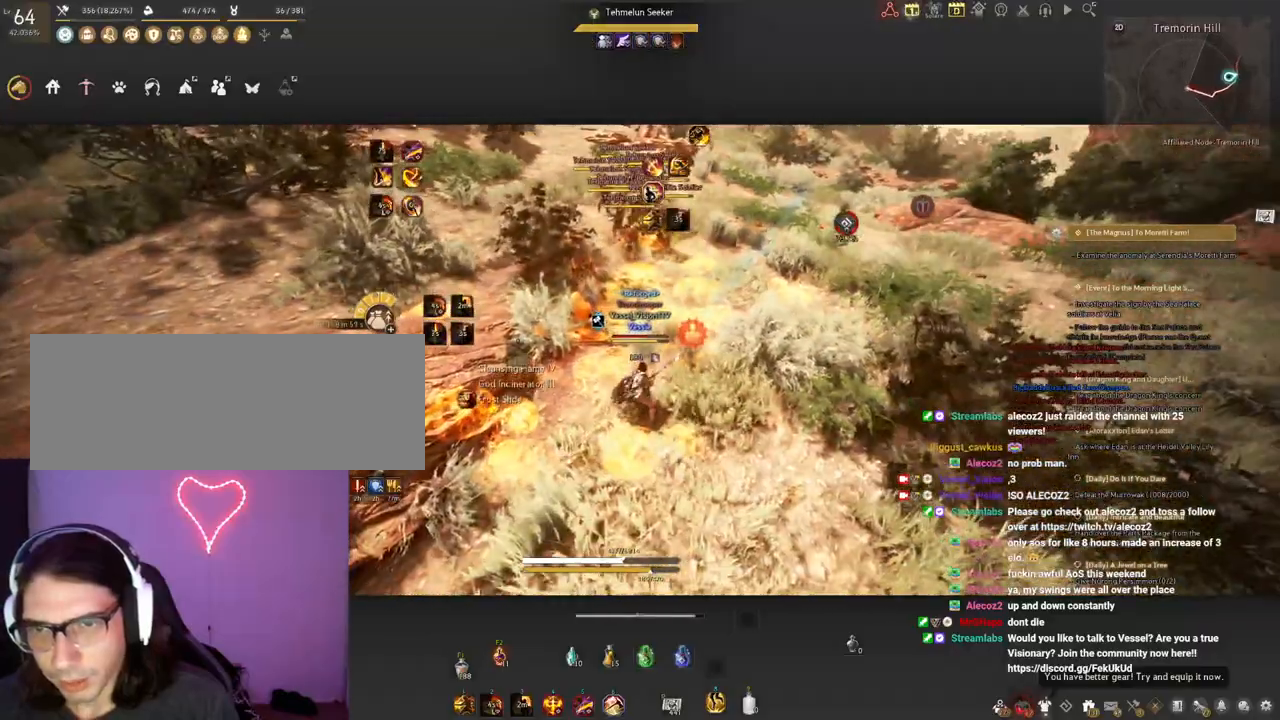
{"keys": [], "mouse": [], "events": [[17, "f", "down"], [117, "f", "up"], [167, "mouse_right", "up"], [400, "shift", "up"]]}
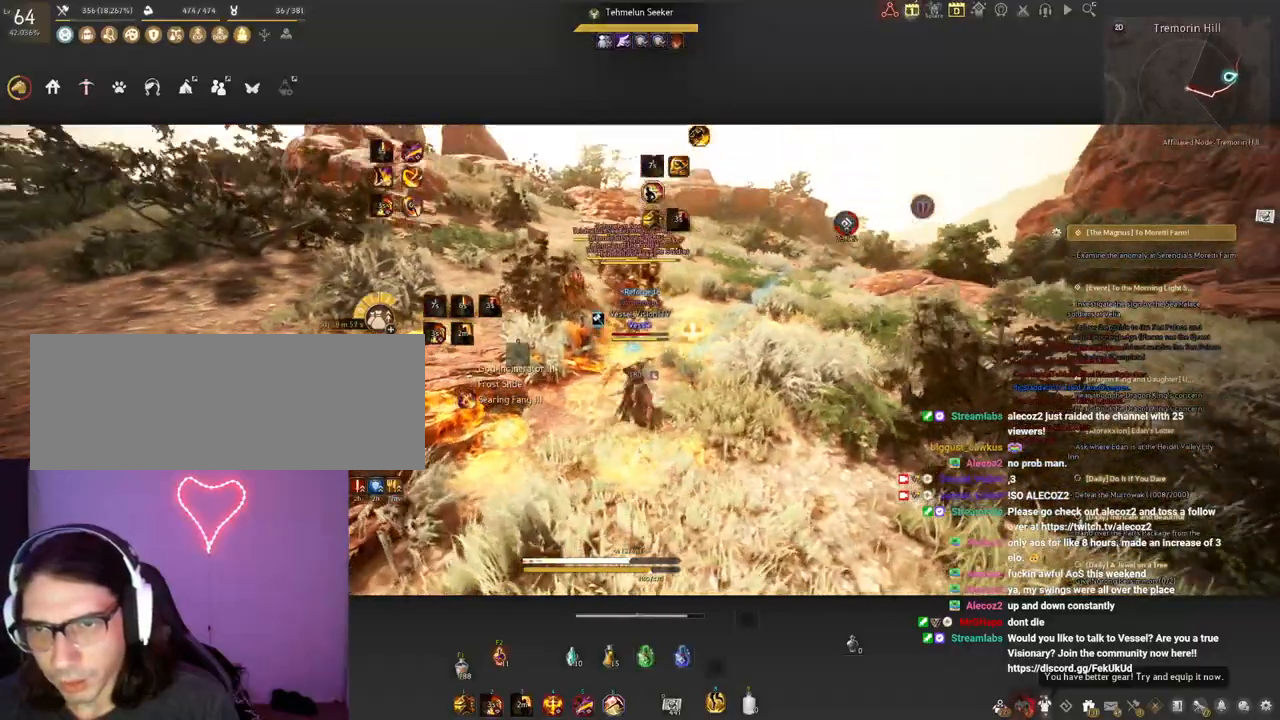
{"keys": ["d"], "mouse": ["right"], "events": [[383, "d", "down"], [467, "mouse_right", "down"]]}
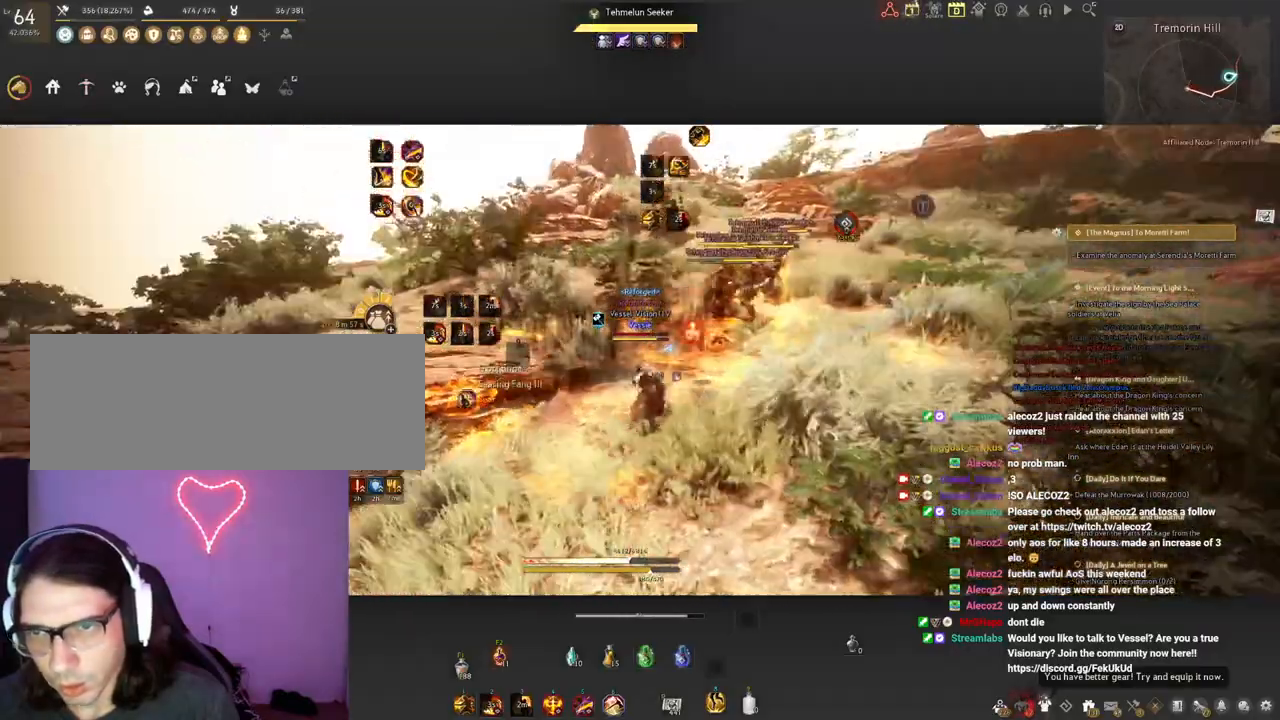
{"keys": ["shift", "w"], "mouse": [], "events": [[183, "mouse_right", "up"], [200, "w", "down"], [217, "d", "up"], [367, "shift", "down"]]}
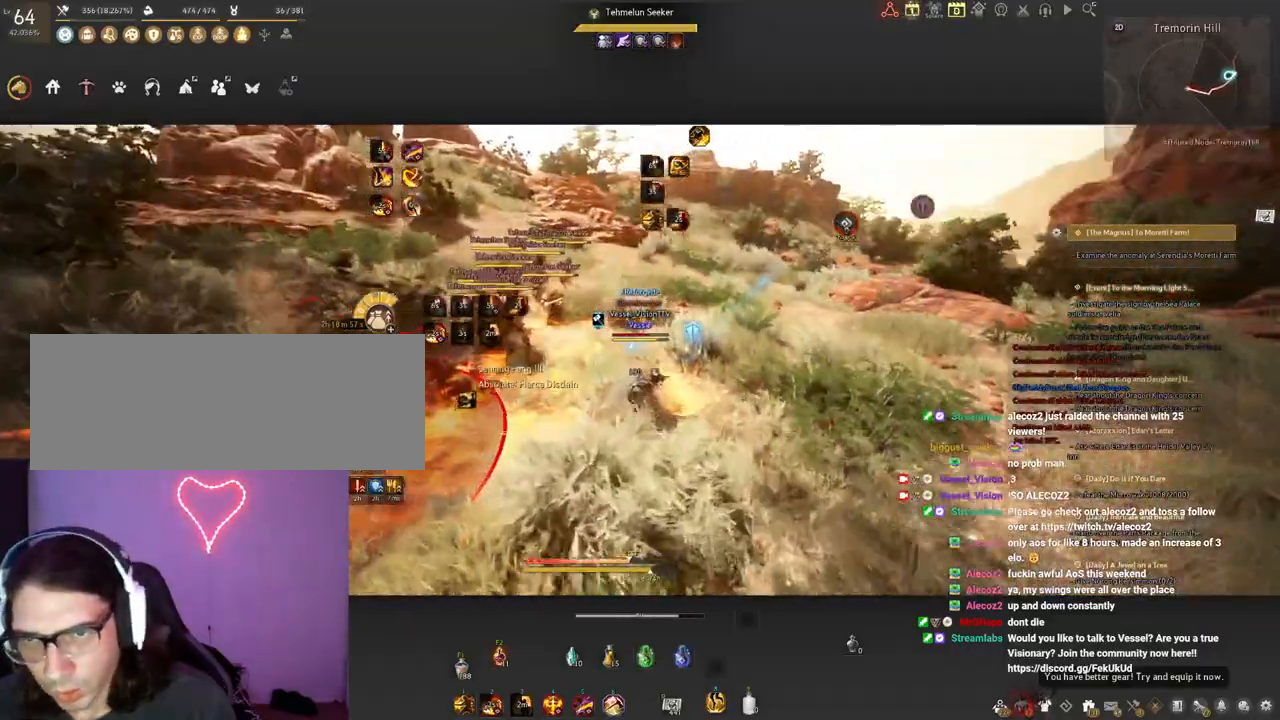
{"keys": ["shift"], "mouse": [], "events": [[250, "w", "up"]]}
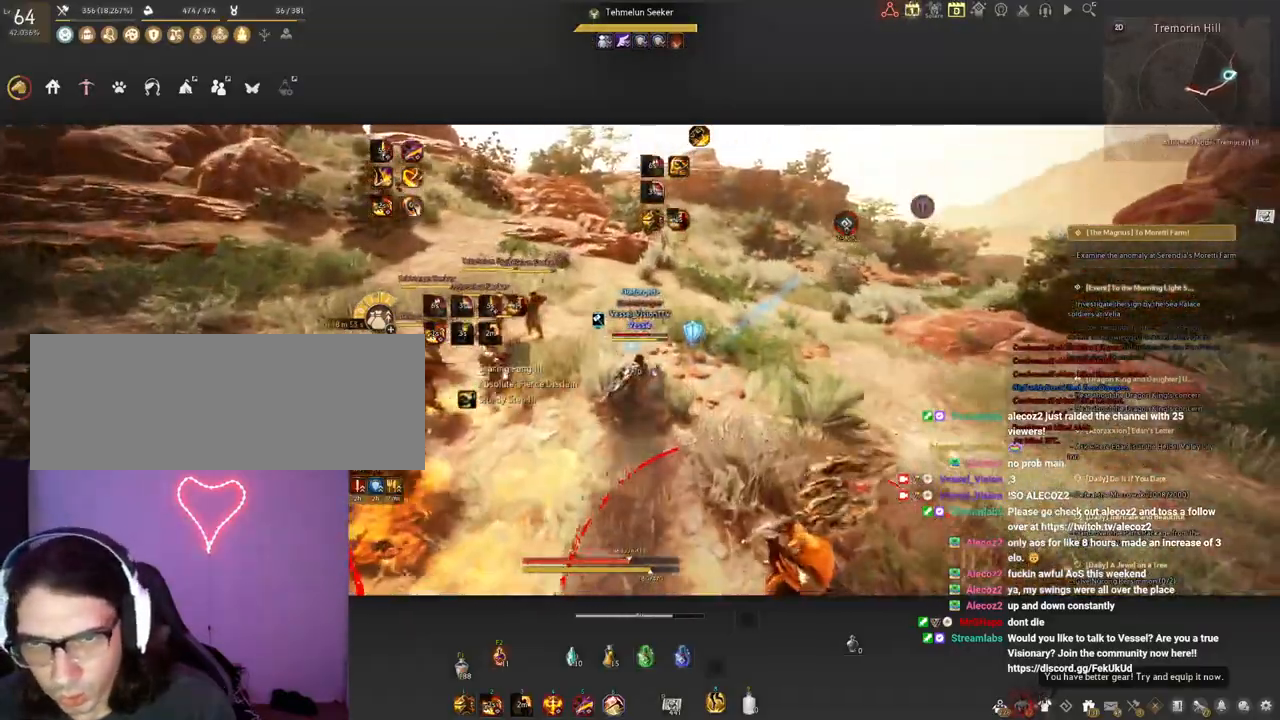
{"keys": ["s", "shift"], "mouse": [], "events": [[283, "s", "down"]]}
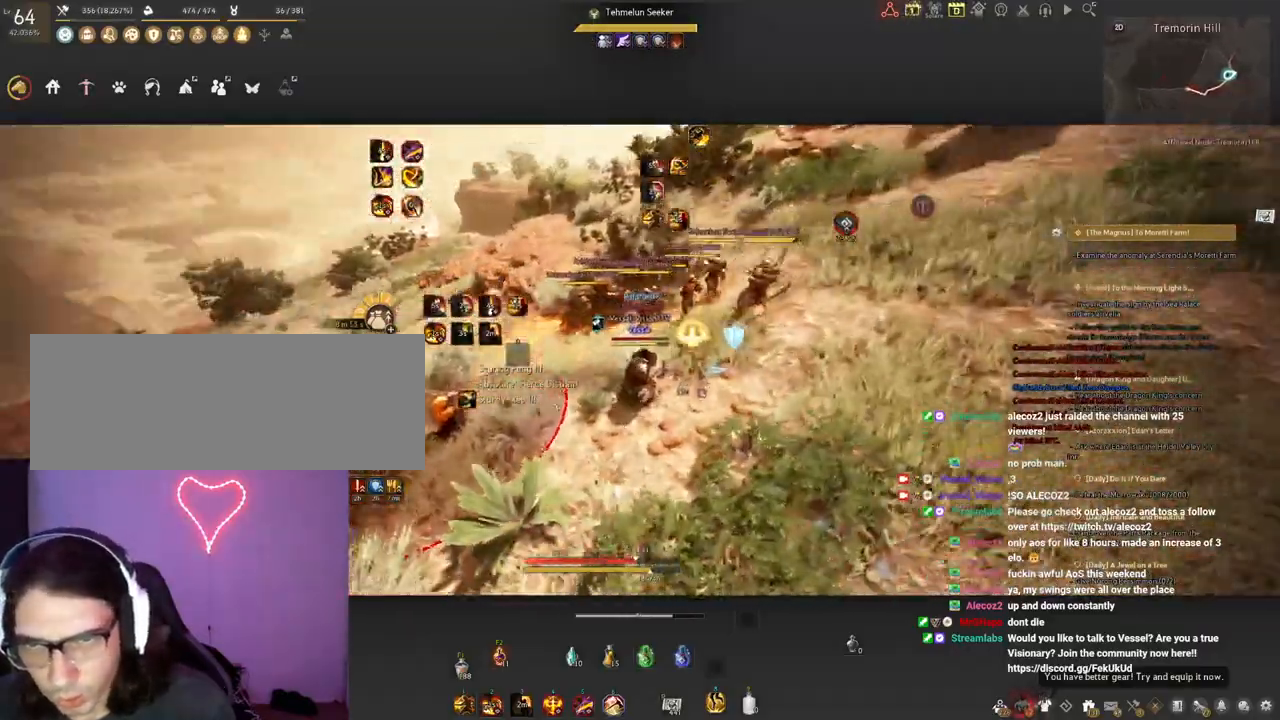
{"keys": ["s", "shift"], "mouse": [], "events": []}
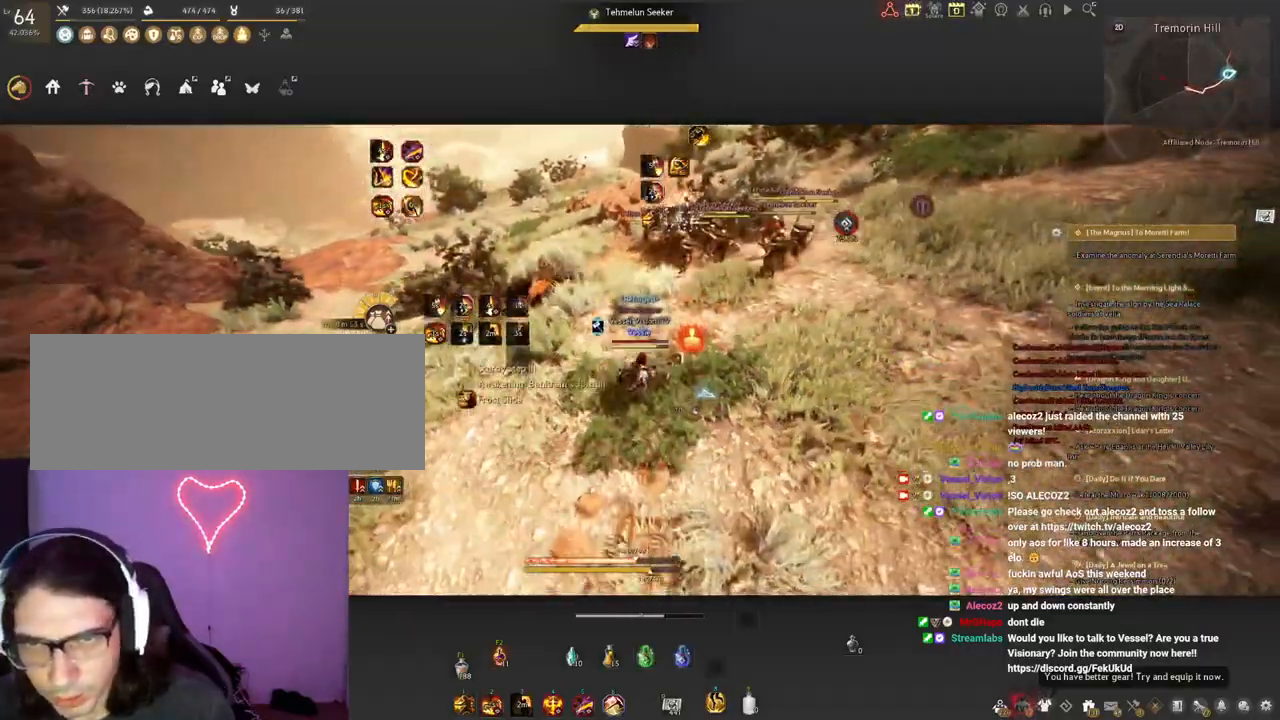
{"keys": ["shift"], "mouse": [], "events": [[17, "s", "up"], [50, "f", "down"], [150, "f", "up"], [217, "f", "down"], [333, "f", "up"]]}
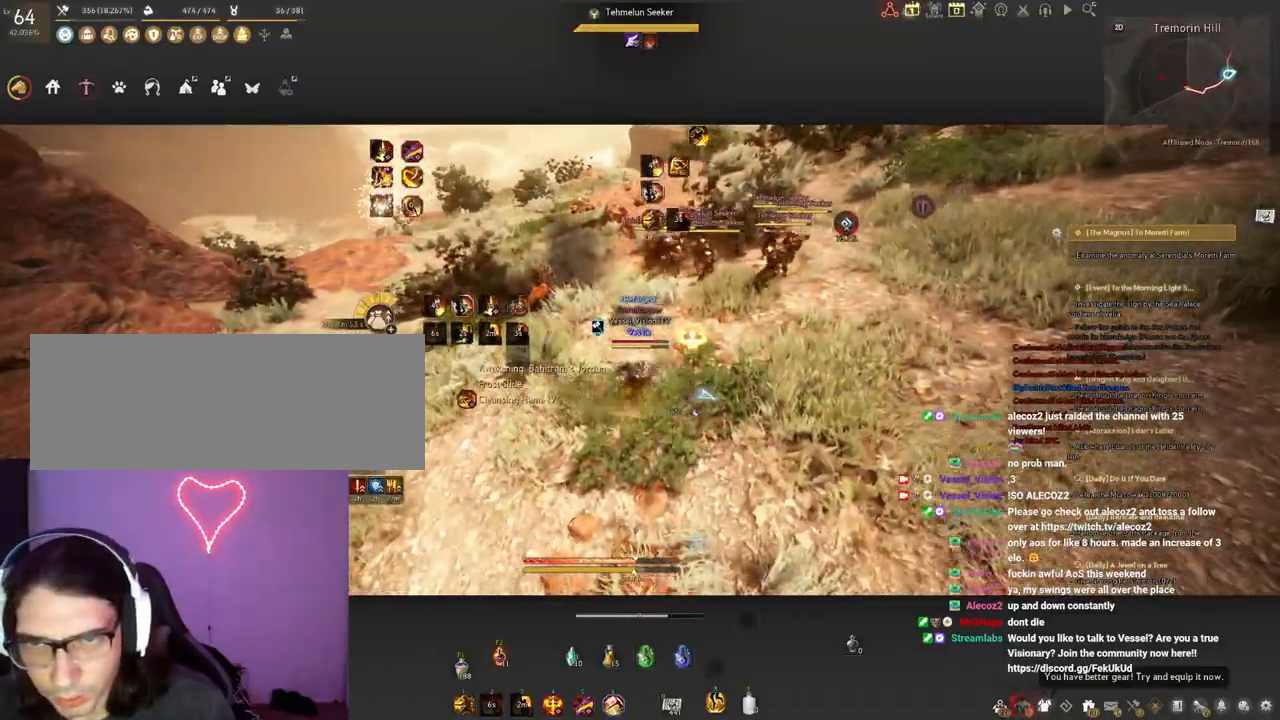
{"keys": ["q", "shift"], "mouse": ["left", "right"], "events": [[83, "mouse_right", "down"], [83, "q", "down"], [100, "mouse_left", "down"], [233, "mouse_left", "up"], [267, "mouse_left", "down"], [417, "mouse_left", "up"], [433, "mouse_left", "down"]]}